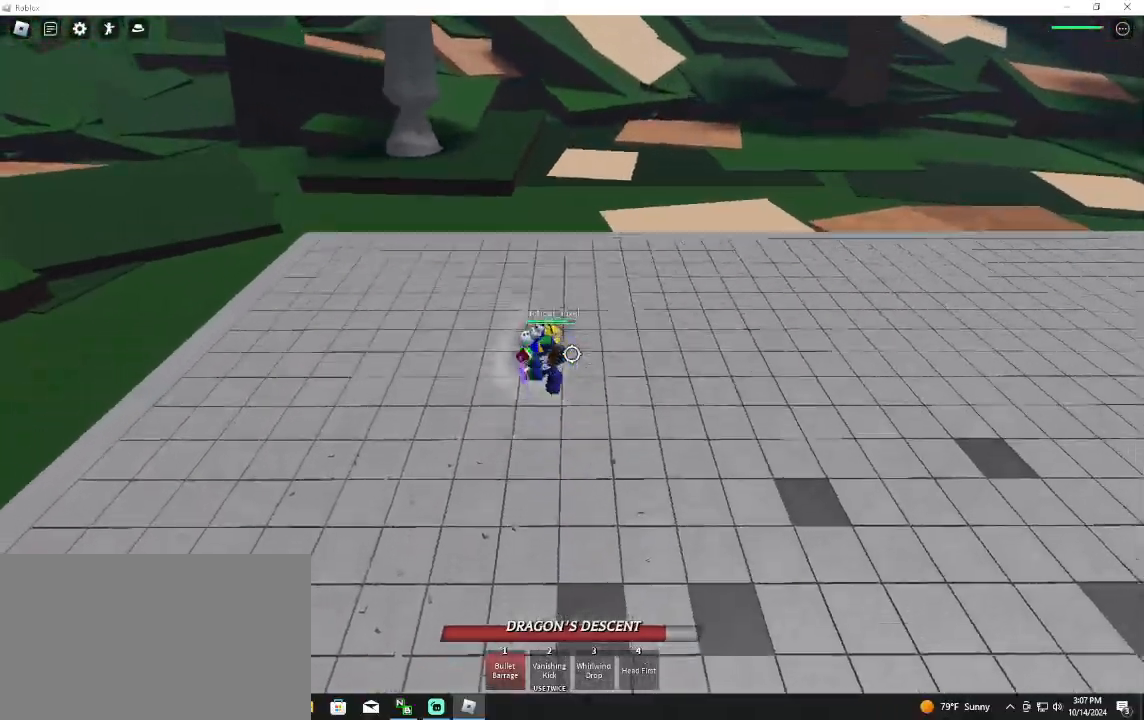
Gameplay with keyboard and mouse; each line is a JSON object with the keys and mouse buttons held at the frame after it. "events" lists presses ("down") and releases ("up") of "1", "2", "3", "4", "5", "a", "alt", "c", "caps_lock", "ctrl", "d", "e", "f", "g", "q", "r", "s", "shift", "space", "t", "tab", "v", "w", "x", "z", "mouse_left", "mouse_wheel" and "mouse_right" between this image and that frame as [ms after this image, input, new state], when the widget could be followed in between. "mouse_left", "mouse_wheel", "mouse_right" = the "left", "wheel", "right" buttons of the "mouse" list. No other keys are recorded. "wheel" means that the mouse wheel is clicked or scrolled. Not read: mouse_move.
{"keys": ["a", "s"], "mouse": ["left"], "events": [[33, "mouse_left", "down"], [133, "a", "down"], [233, "w", "up"], [400, "s", "down"]]}
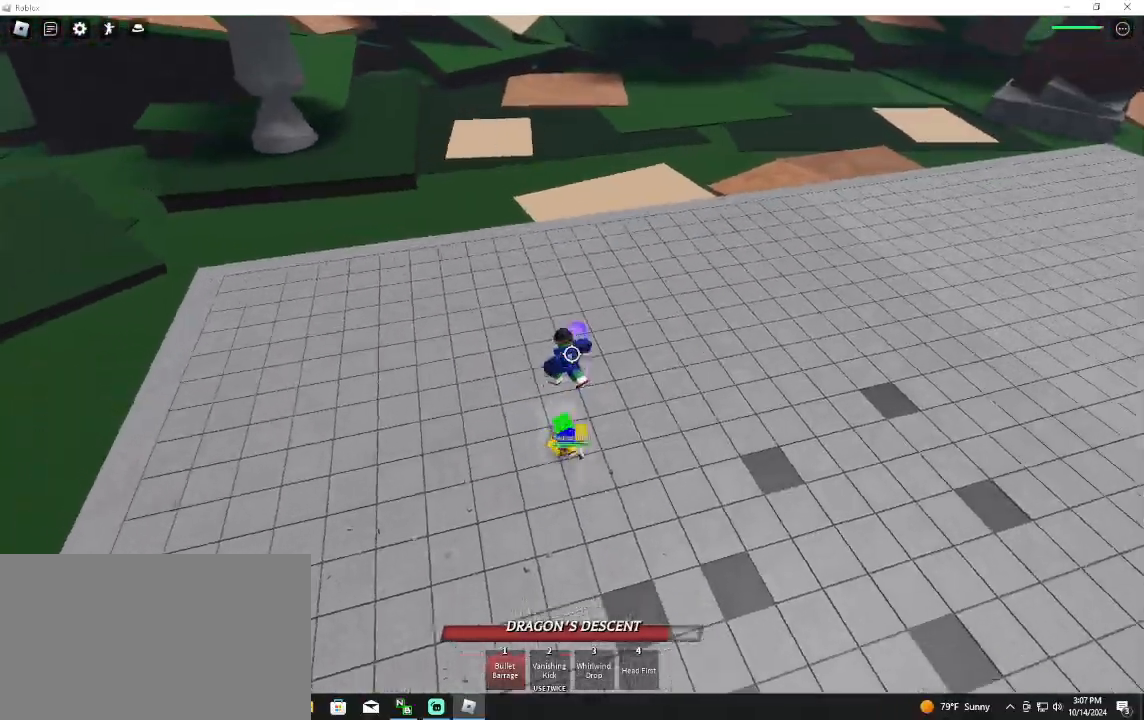
{"keys": ["w"], "mouse": ["left"], "events": [[200, "s", "up"], [333, "w", "down"], [467, "a", "up"]]}
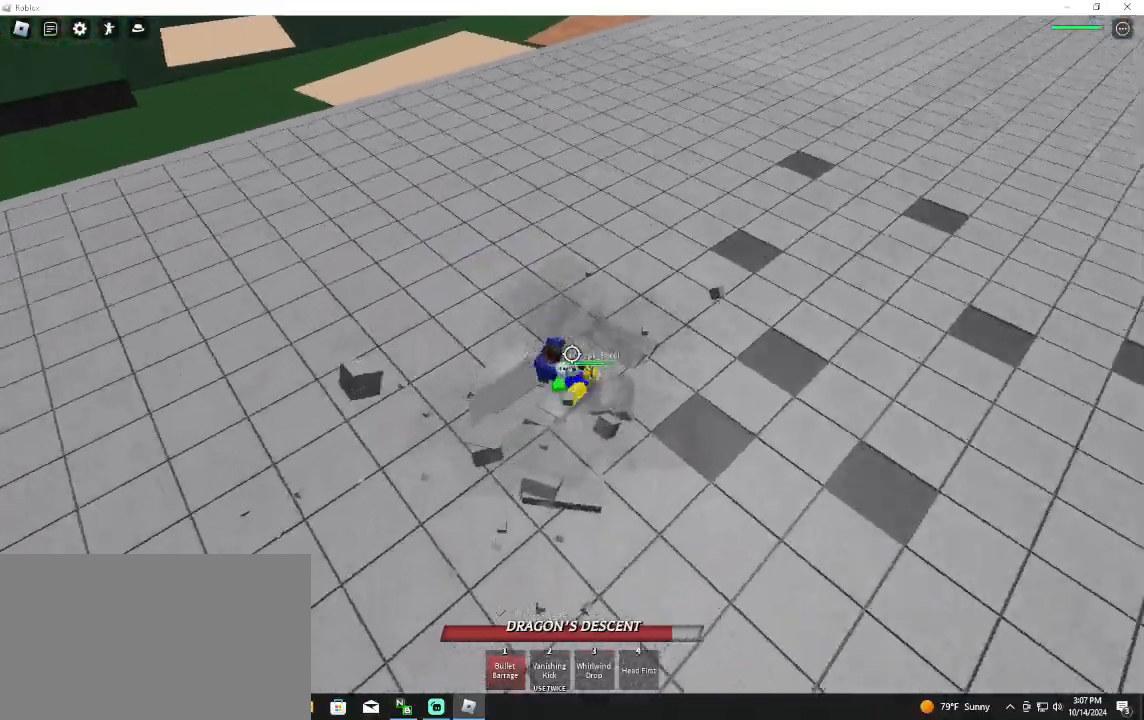
{"keys": [], "mouse": ["left"], "events": [[333, "w", "up"]]}
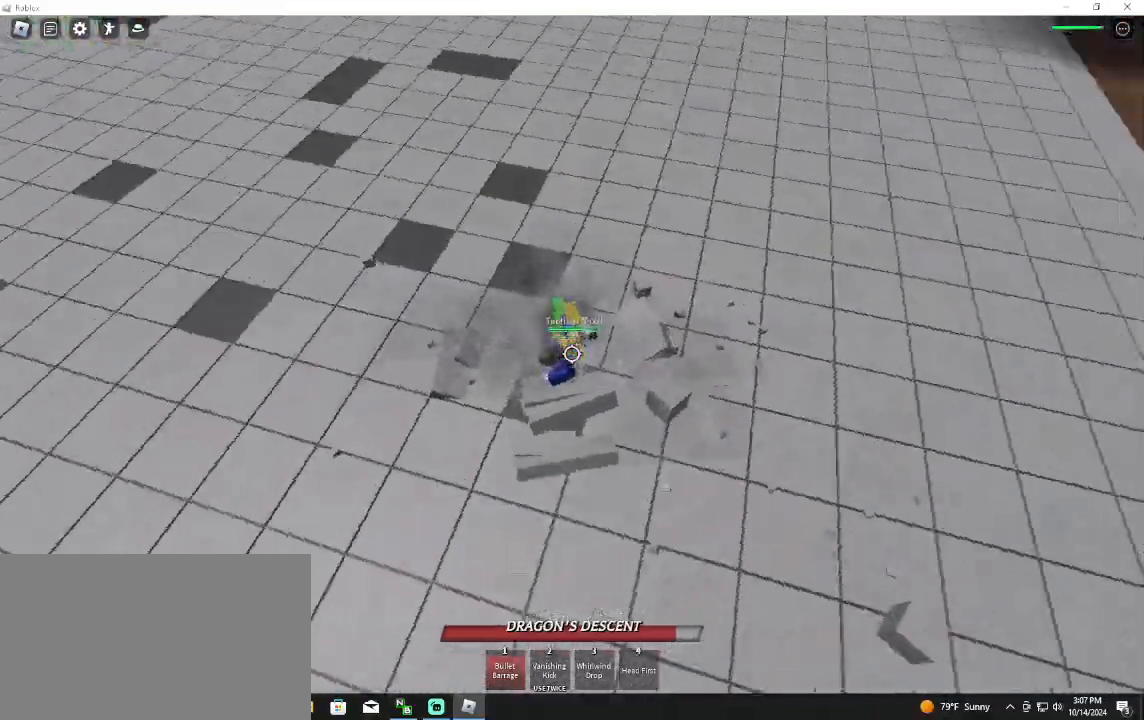
{"keys": ["w"], "mouse": [], "events": [[167, "mouse_left", "up"], [300, "w", "down"]]}
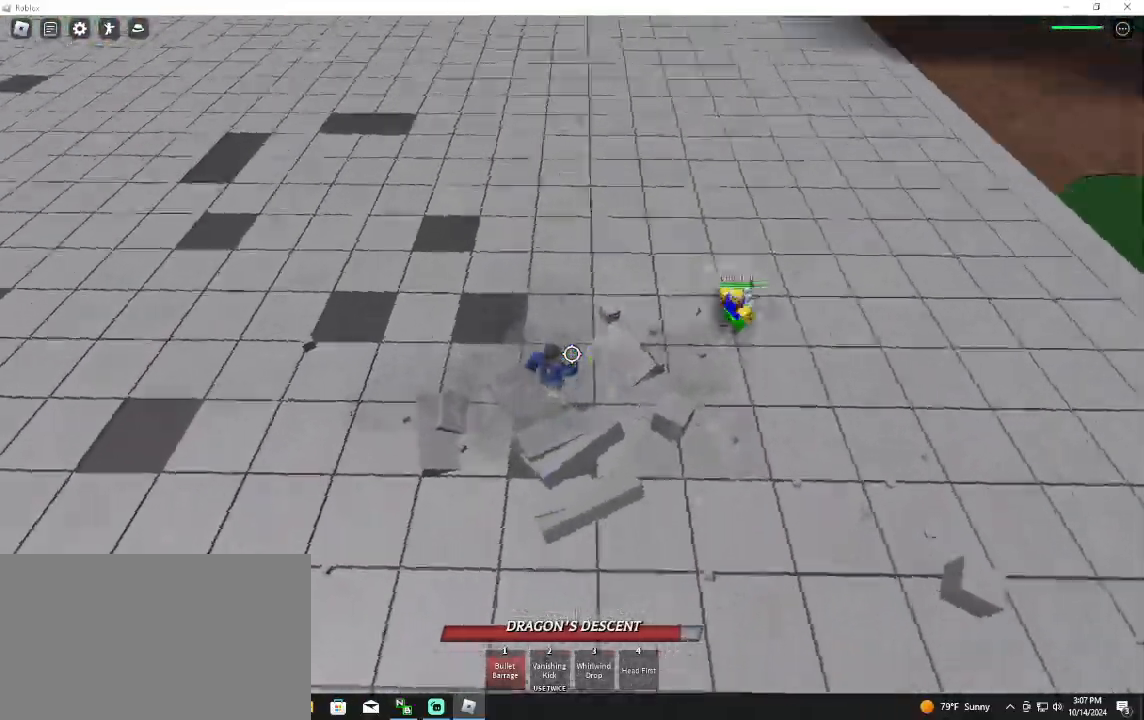
{"keys": ["w"], "mouse": [], "events": [[367, "2", "down"], [500, "2", "up"]]}
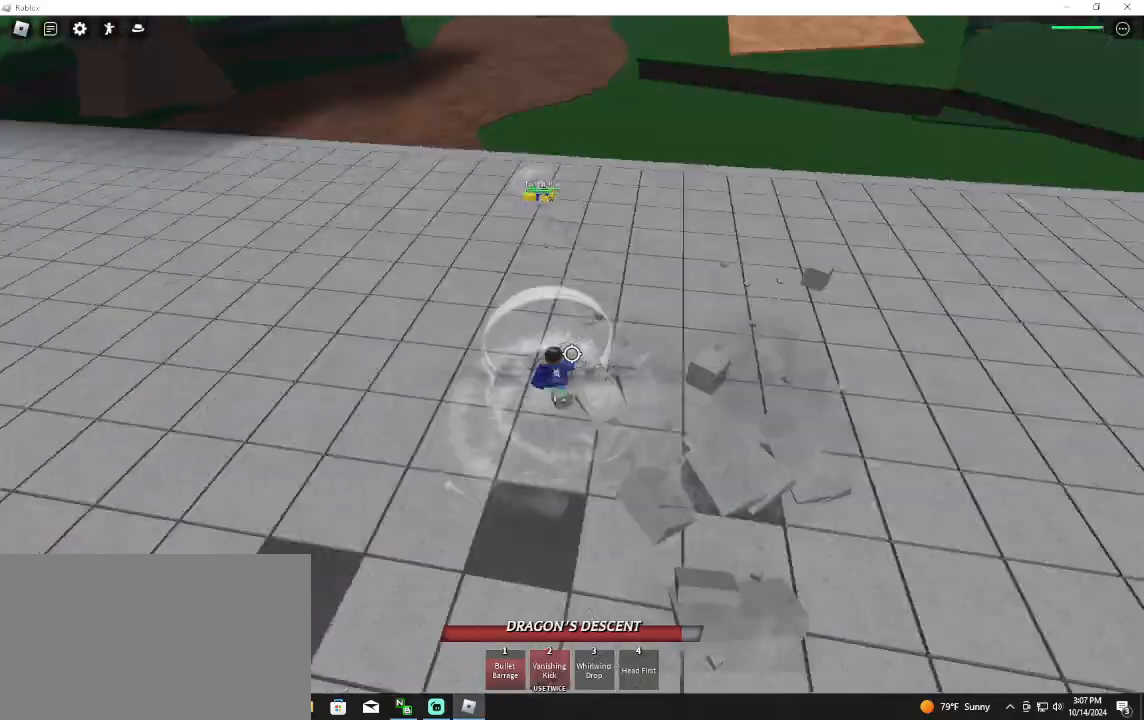
{"keys": ["w"], "mouse": [], "events": []}
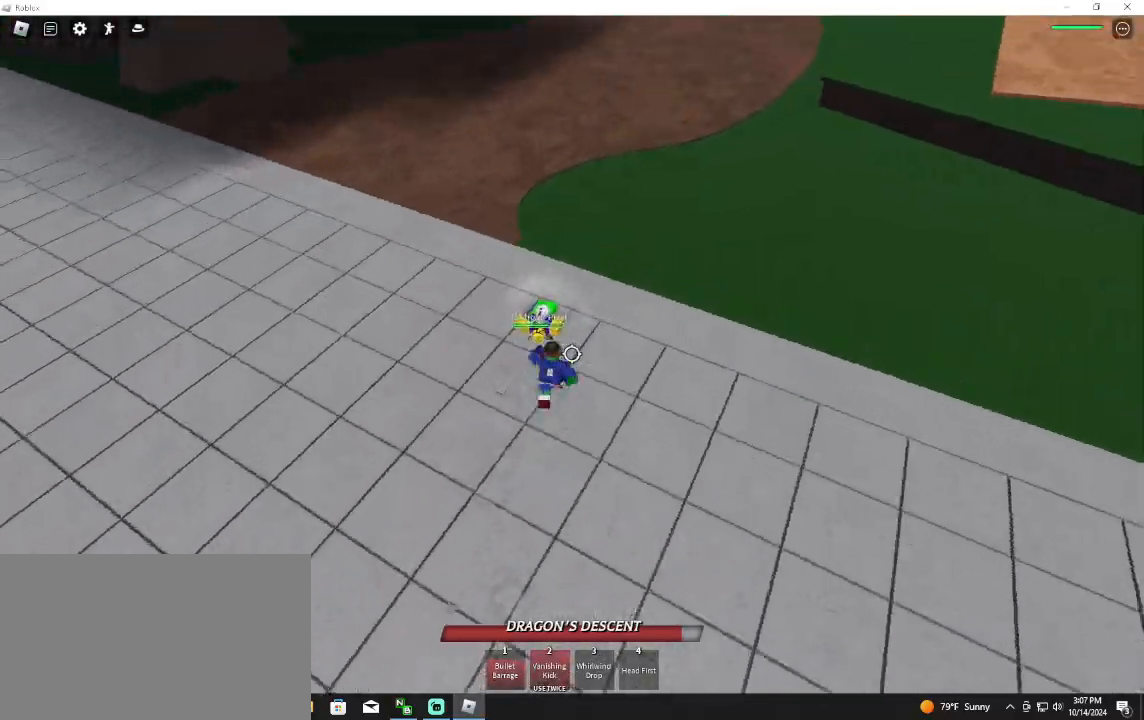
{"keys": ["a", "w"], "mouse": [], "events": [[67, "mouse_left", "down"], [367, "mouse_left", "up"], [400, "a", "down"]]}
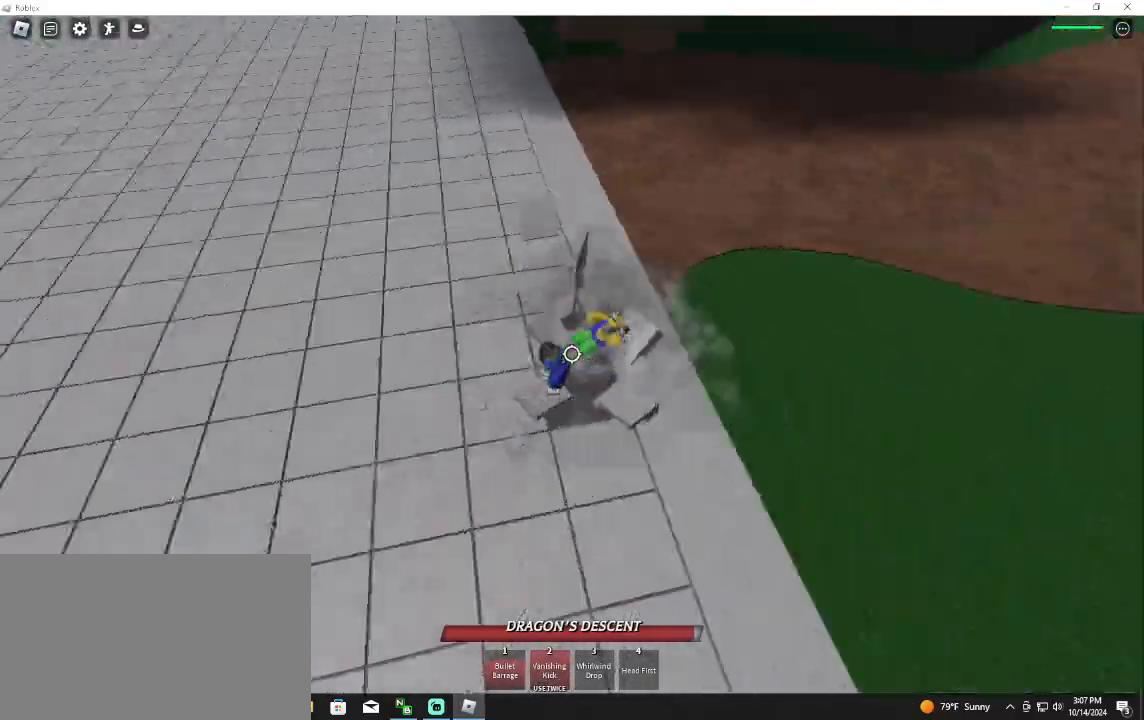
{"keys": ["a", "w"], "mouse": [], "events": []}
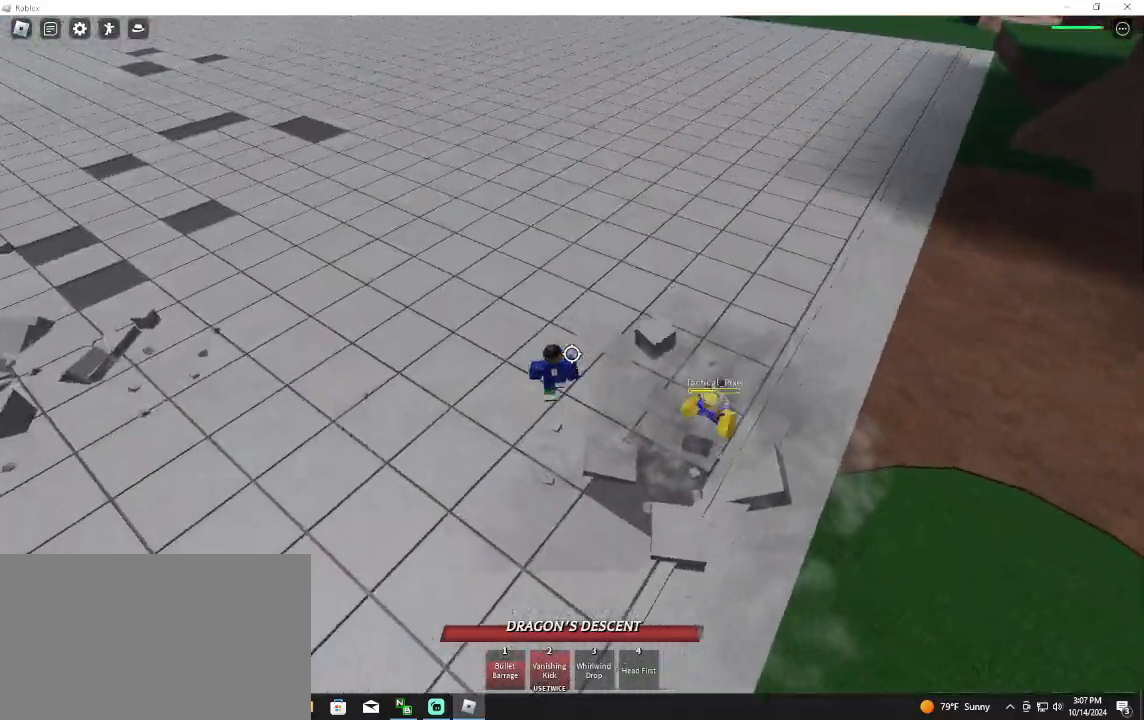
{"keys": ["w"], "mouse": [], "events": [[400, "a", "up"]]}
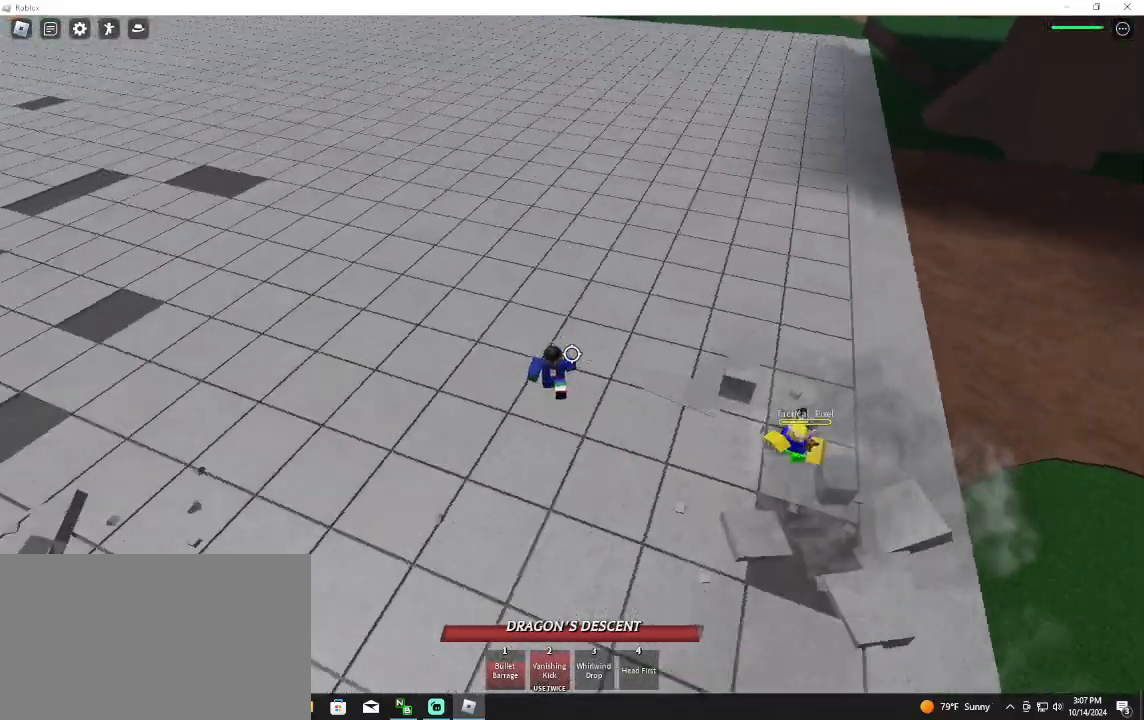
{"keys": ["w"], "mouse": [], "events": [[33, "2", "down"], [100, "2", "up"]]}
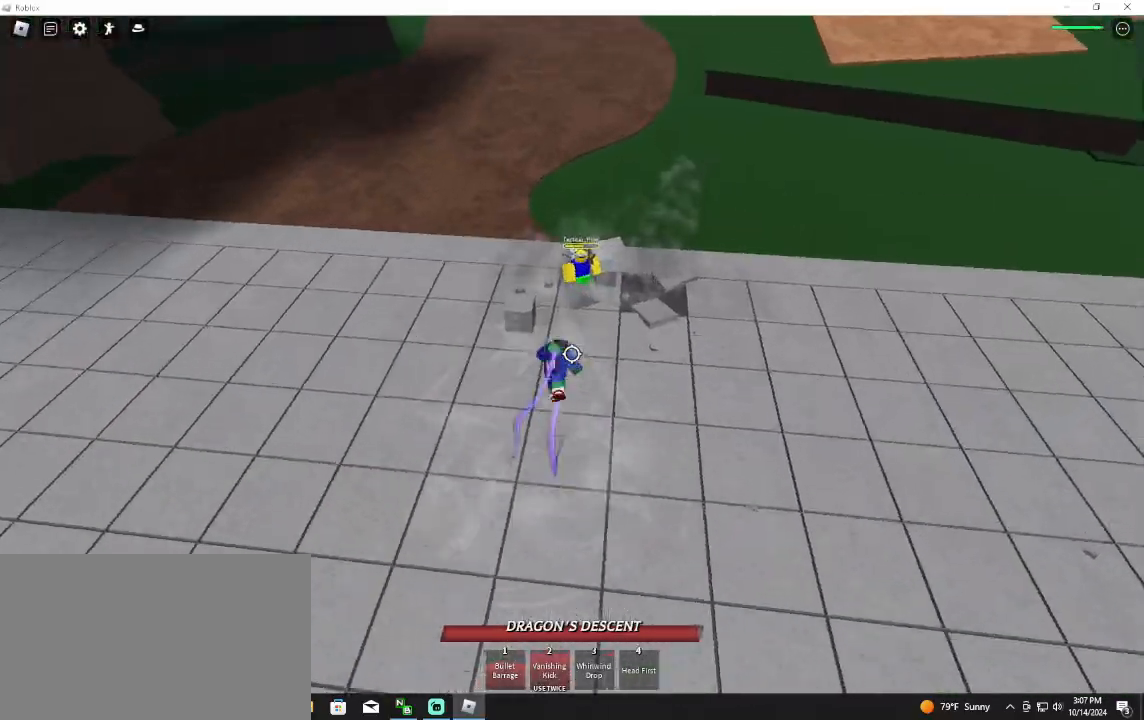
{"keys": ["a", "w"], "mouse": [], "events": [[367, "a", "down"]]}
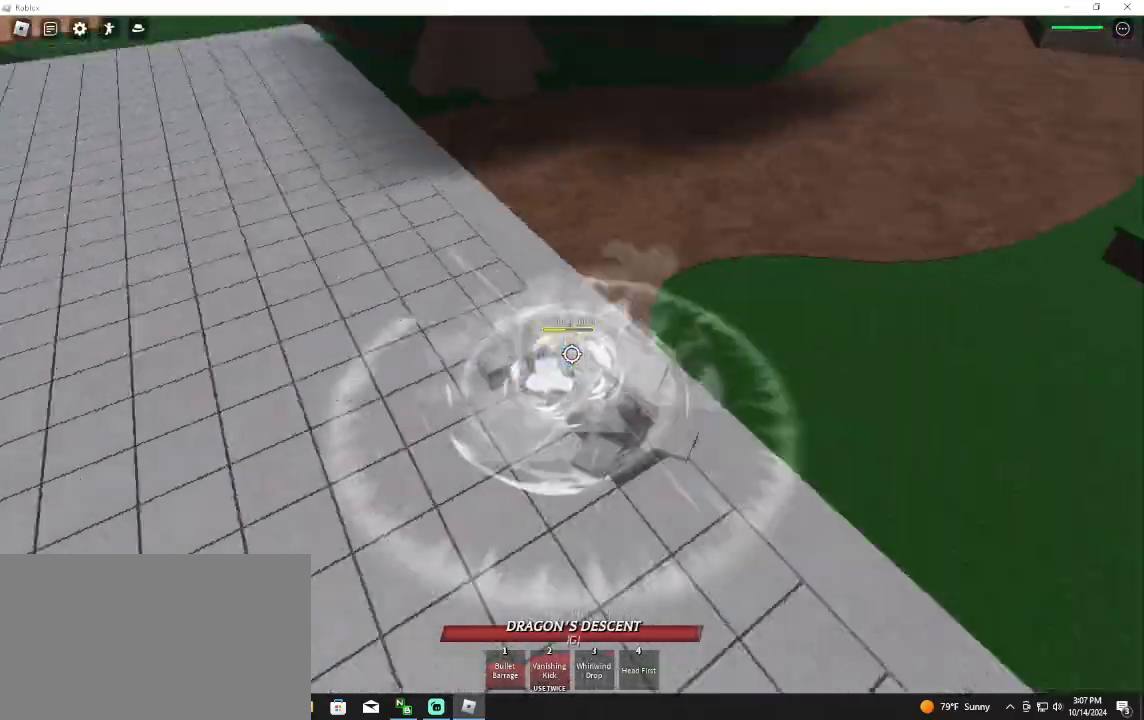
{"keys": ["a", "w"], "mouse": [], "events": []}
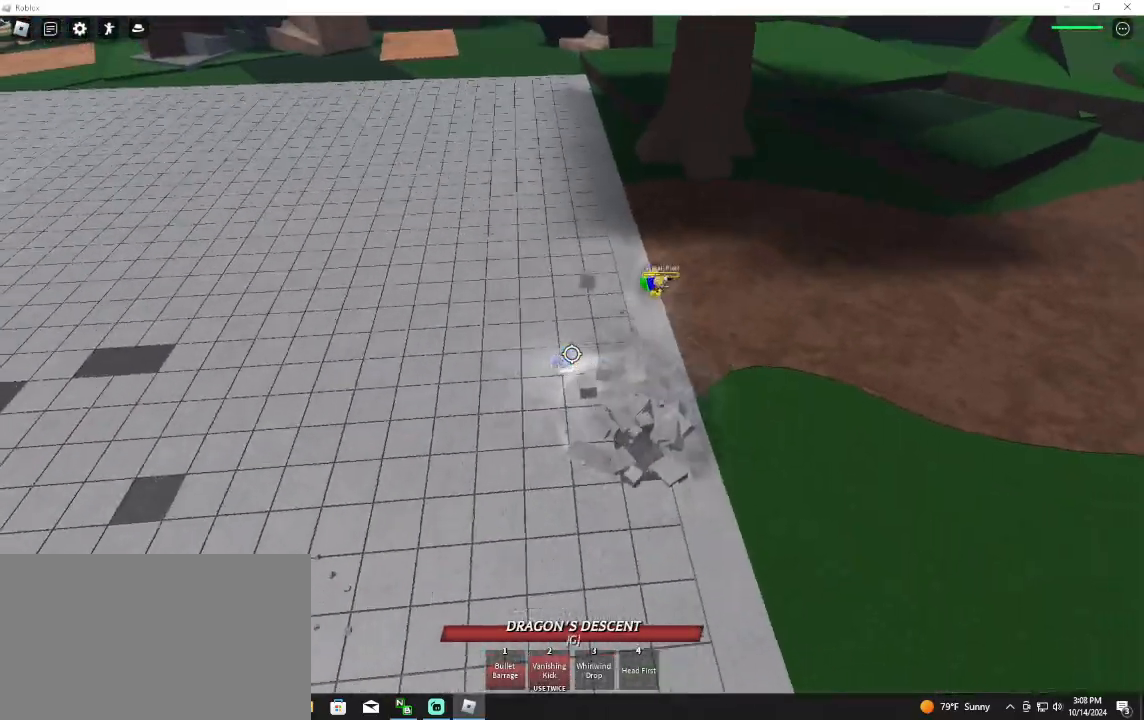
{"keys": ["w"], "mouse": [], "events": [[433, "a", "up"]]}
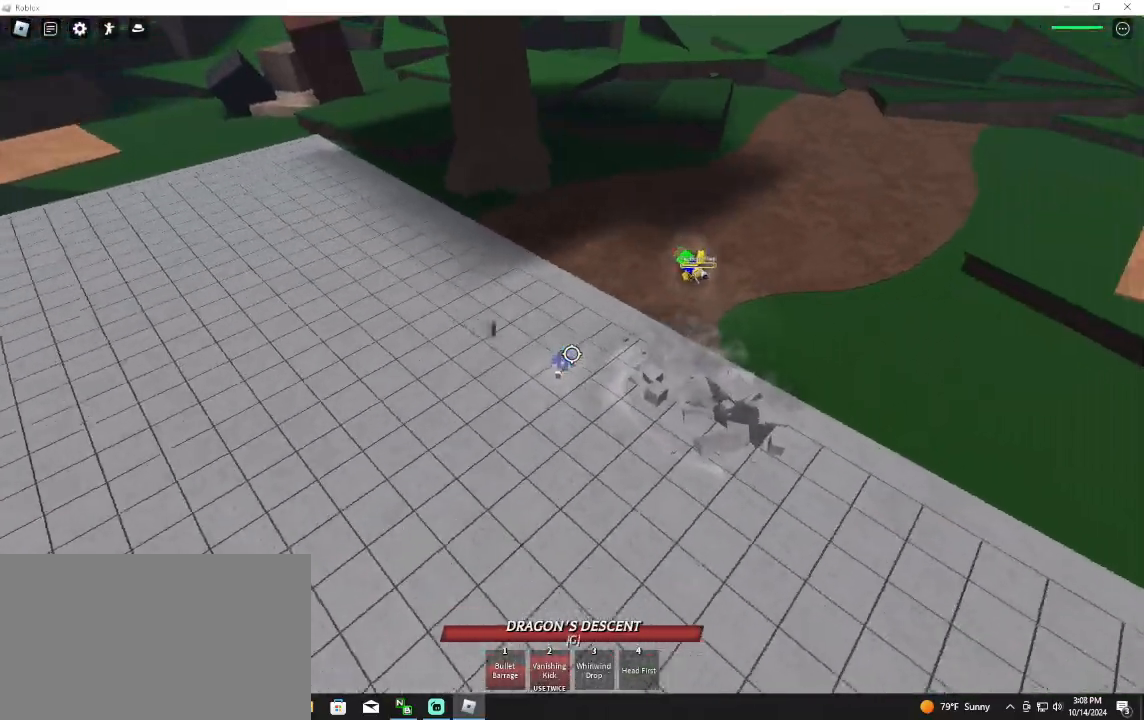
{"keys": ["4"], "mouse": [], "events": [[200, "w", "up"], [233, "d", "down"], [233, "q", "down"], [400, "4", "down"], [400, "d", "up"], [400, "q", "up"]]}
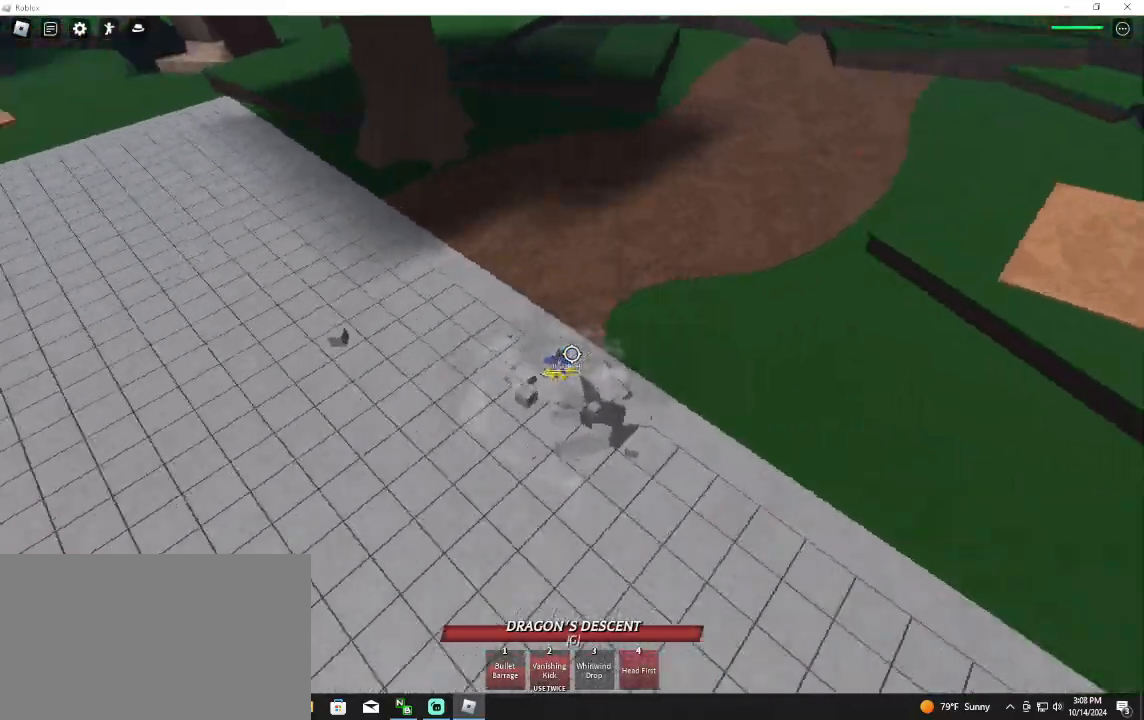
{"keys": [], "mouse": [], "events": [[33, "4", "up"]]}
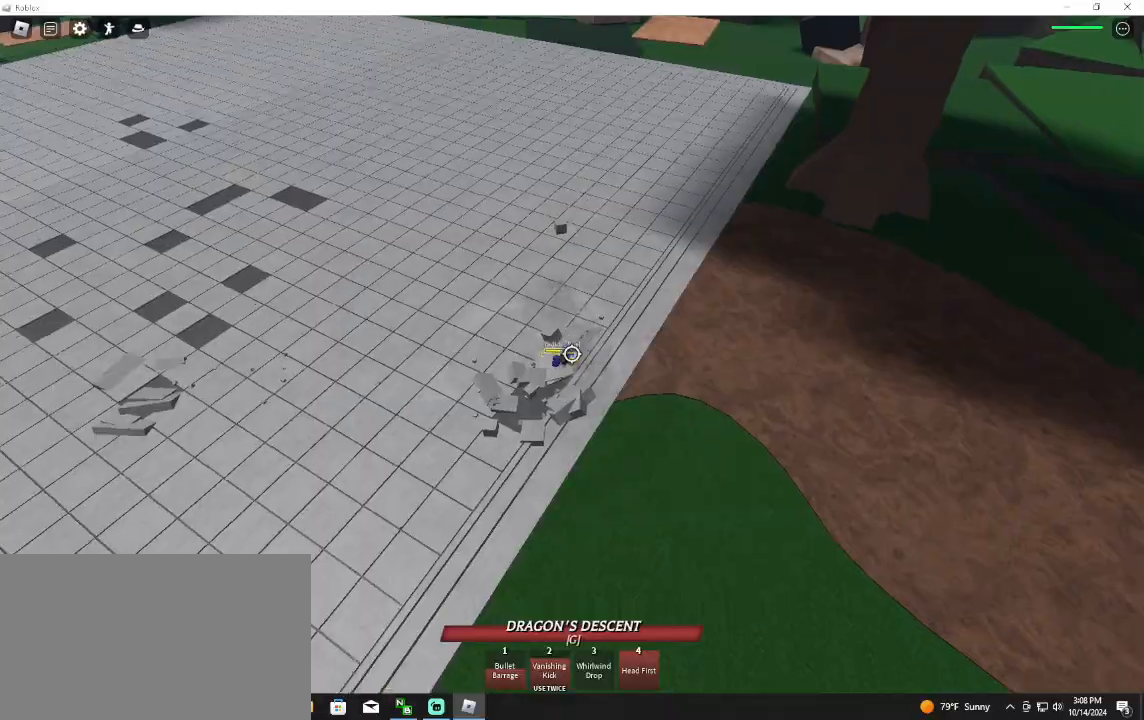
{"keys": [], "mouse": [], "events": [[267, "w", "down"], [500, "w", "up"]]}
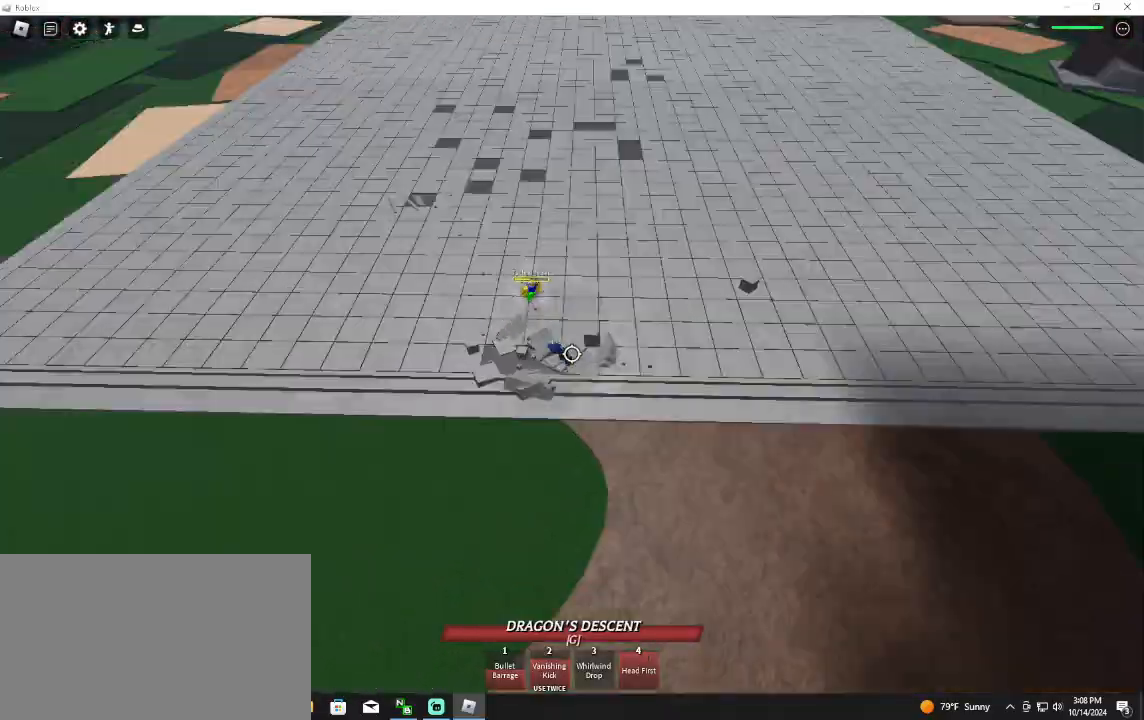
{"keys": ["q", "w"], "mouse": [], "events": [[67, "mouse_wheel", "down"], [100, "mouse_wheel", "up"], [233, "q", "down"], [233, "w", "down"]]}
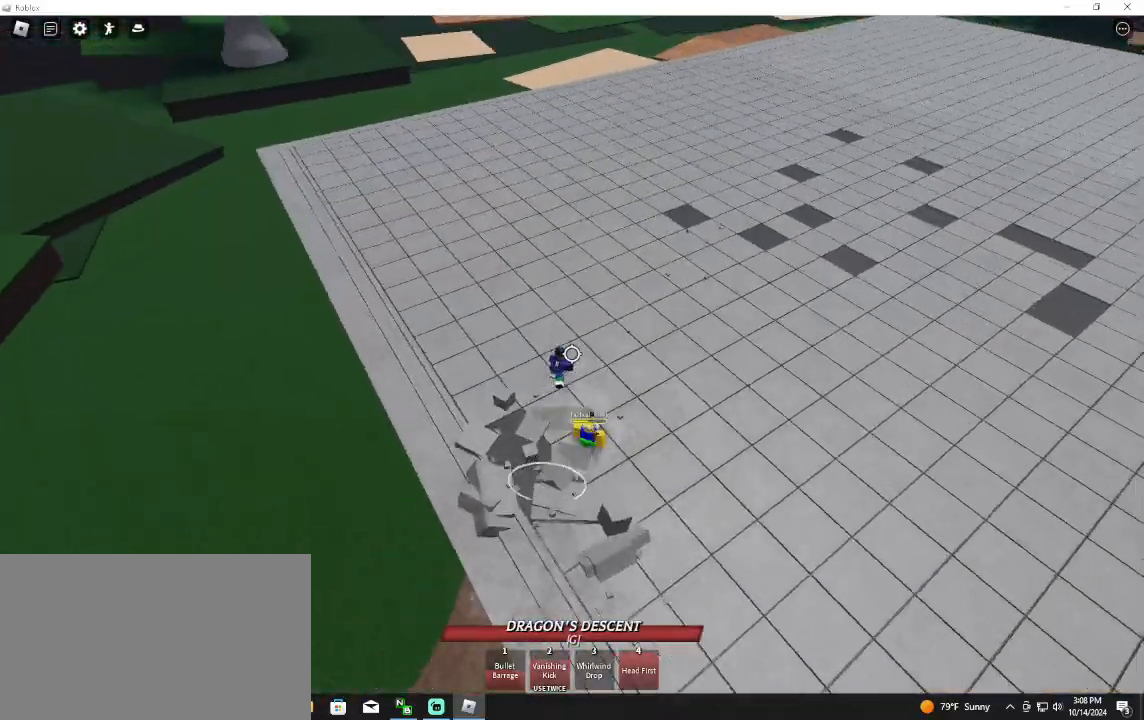
{"keys": ["w"], "mouse": [], "events": [[67, "q", "up"]]}
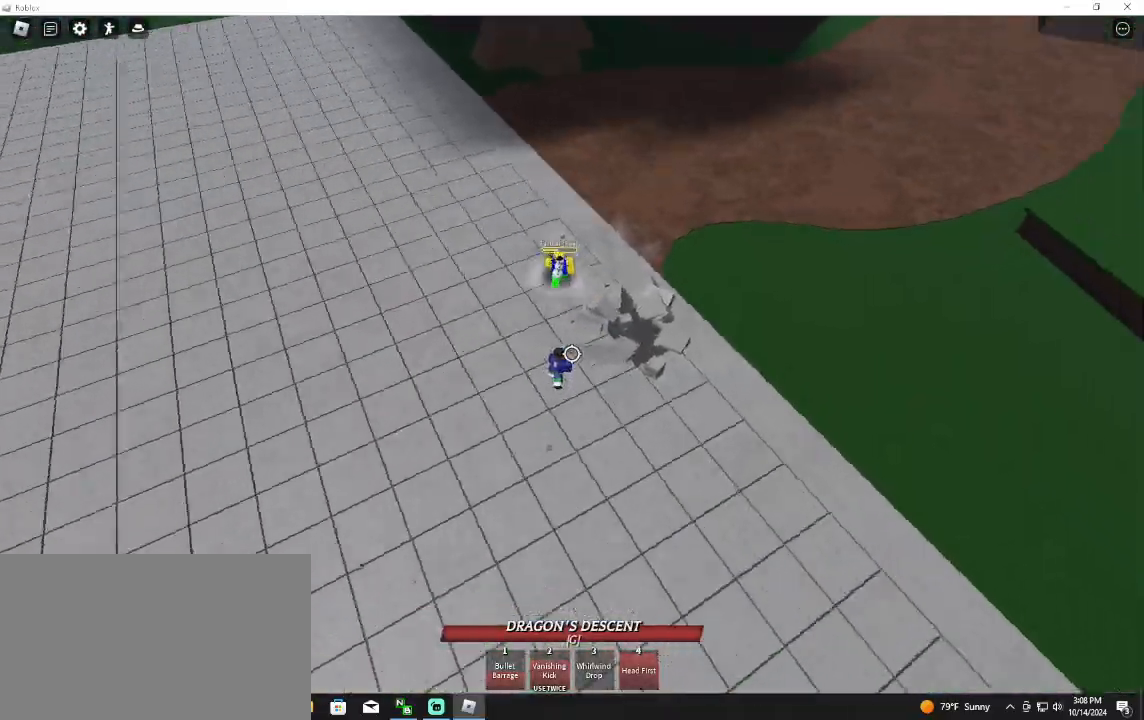
{"keys": ["a", "f", "s"], "mouse": [], "events": [[33, "mouse_wheel", "down"], [133, "a", "down"], [133, "mouse_wheel", "up"], [133, "w", "up"], [233, "s", "down"], [500, "f", "down"]]}
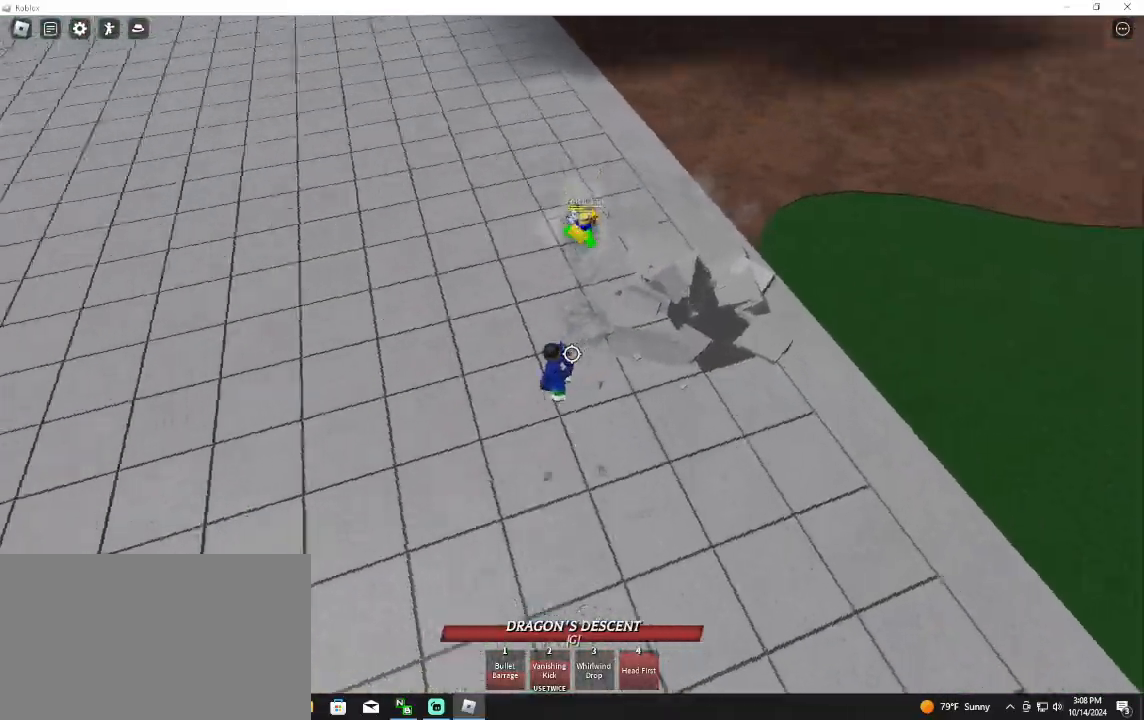
{"keys": ["a", "w"], "mouse": [], "events": [[200, "f", "up"], [200, "s", "up"], [300, "w", "down"]]}
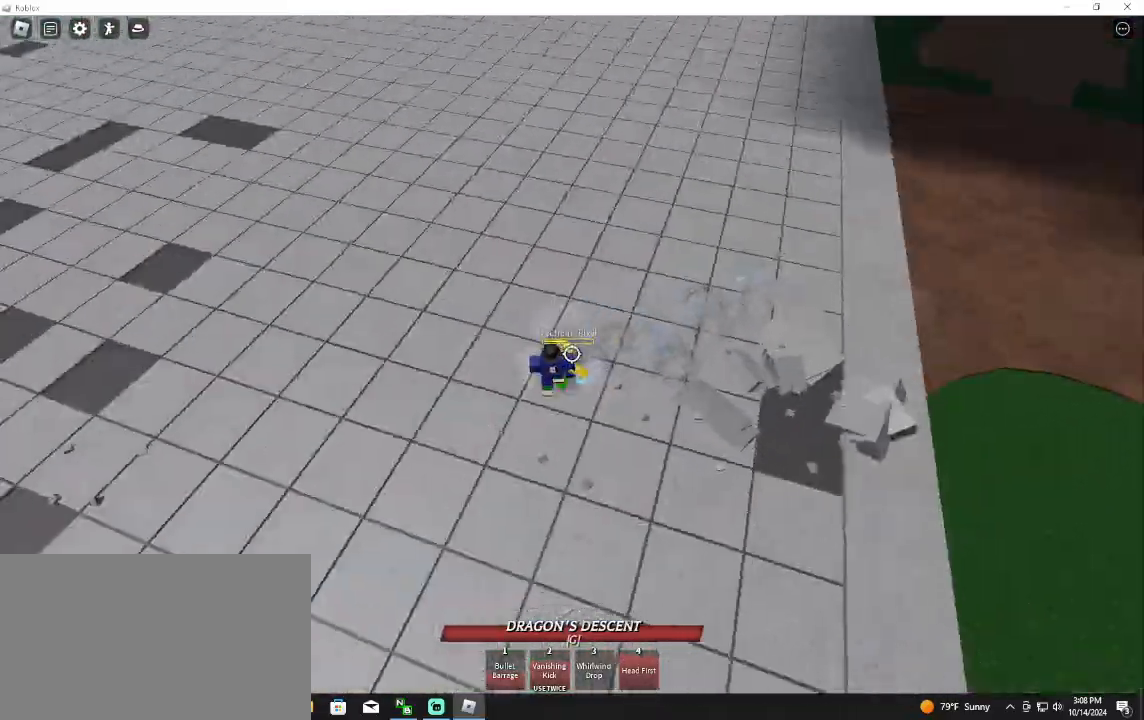
{"keys": ["a", "w"], "mouse": [], "events": [[300, "mouse_wheel", "down"], [367, "mouse_wheel", "up"], [400, "mouse_wheel", "down"], [467, "mouse_wheel", "up"]]}
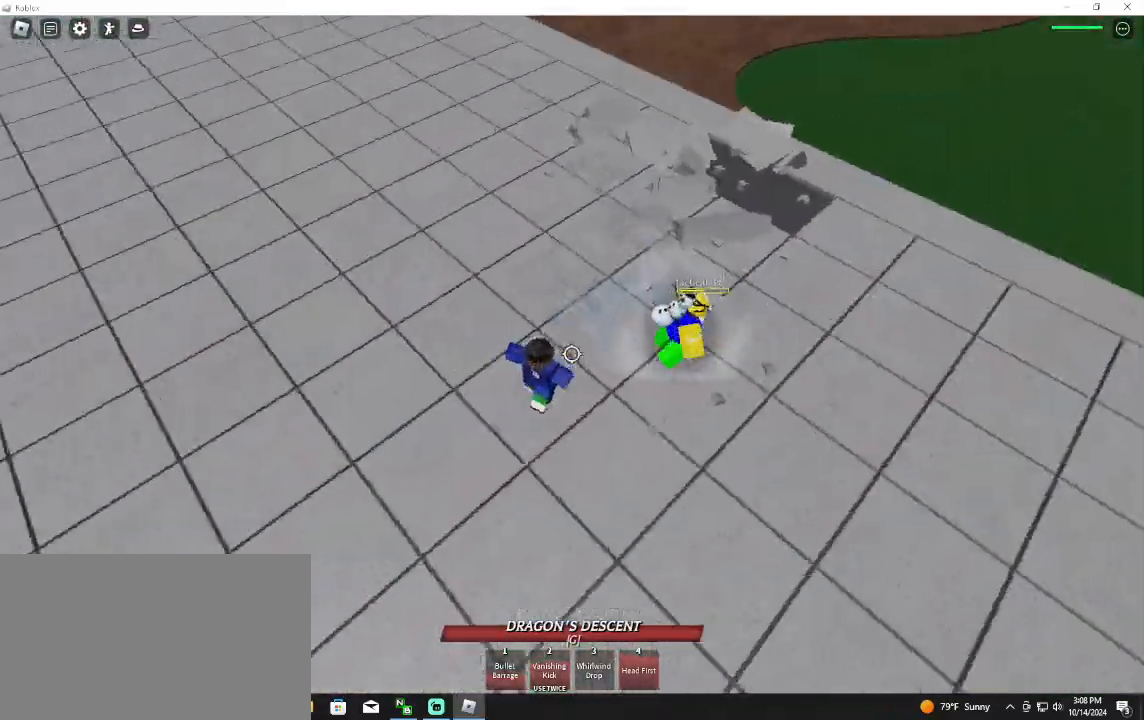
{"keys": ["f", "s"], "mouse": [], "events": [[100, "w", "up"], [200, "s", "down"], [233, "f", "down"], [467, "a", "up"]]}
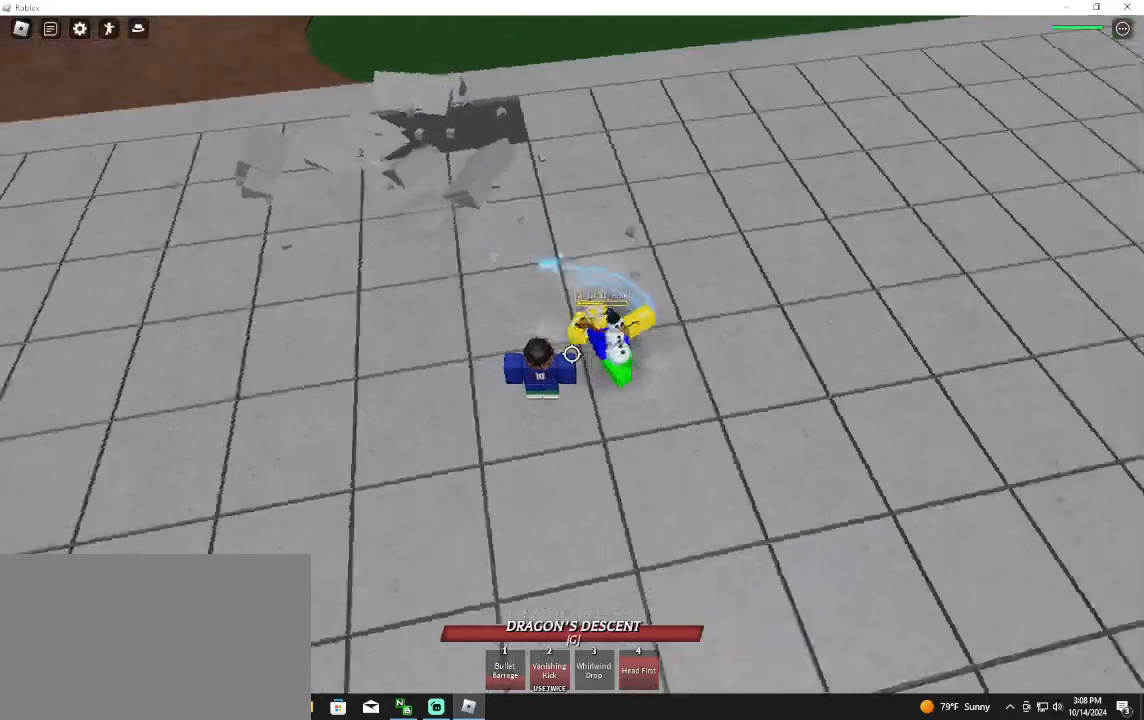
{"keys": [], "mouse": ["left"], "events": [[400, "f", "up"], [400, "s", "up"], [433, "mouse_left", "down"]]}
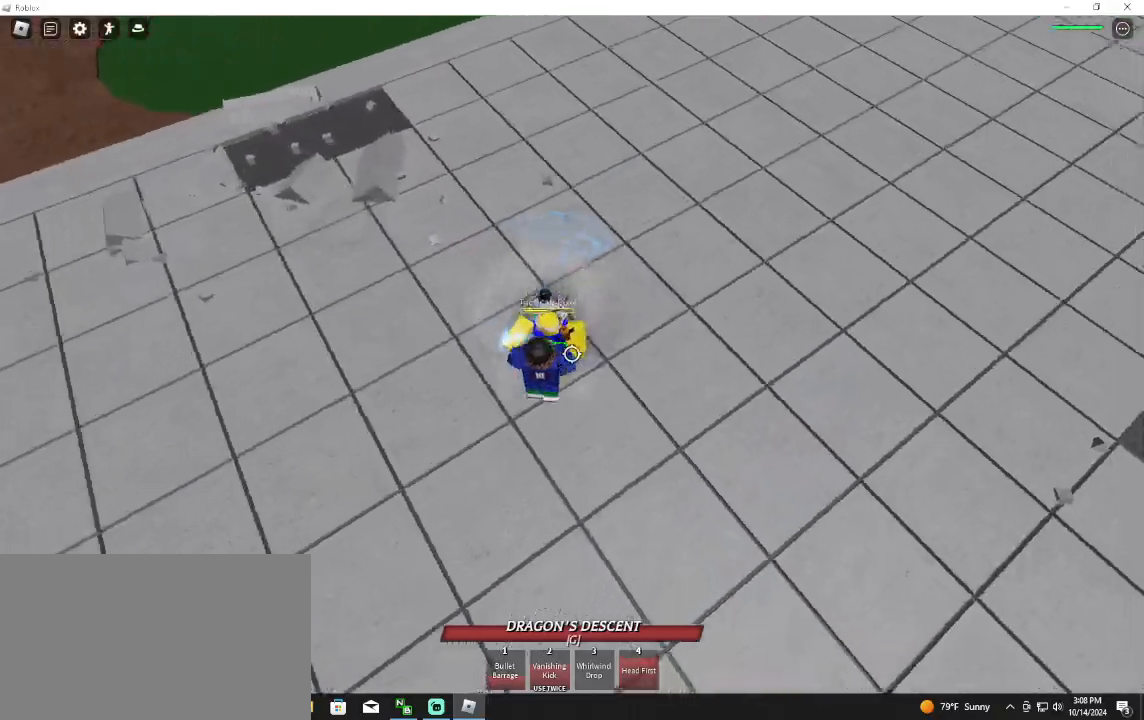
{"keys": ["d"], "mouse": [], "events": [[67, "mouse_left", "up"], [500, "d", "down"]]}
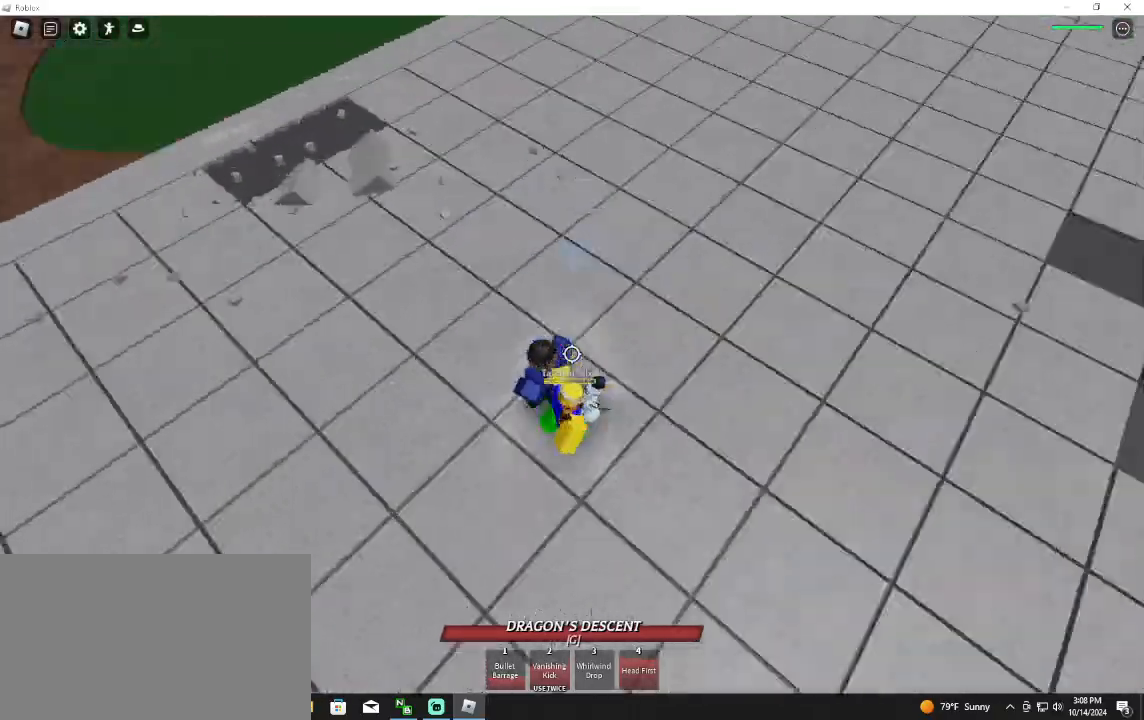
{"keys": ["d", "s"], "mouse": ["left"], "events": [[67, "mouse_left", "down"], [200, "s", "down"], [300, "mouse_left", "up"], [467, "mouse_left", "down"]]}
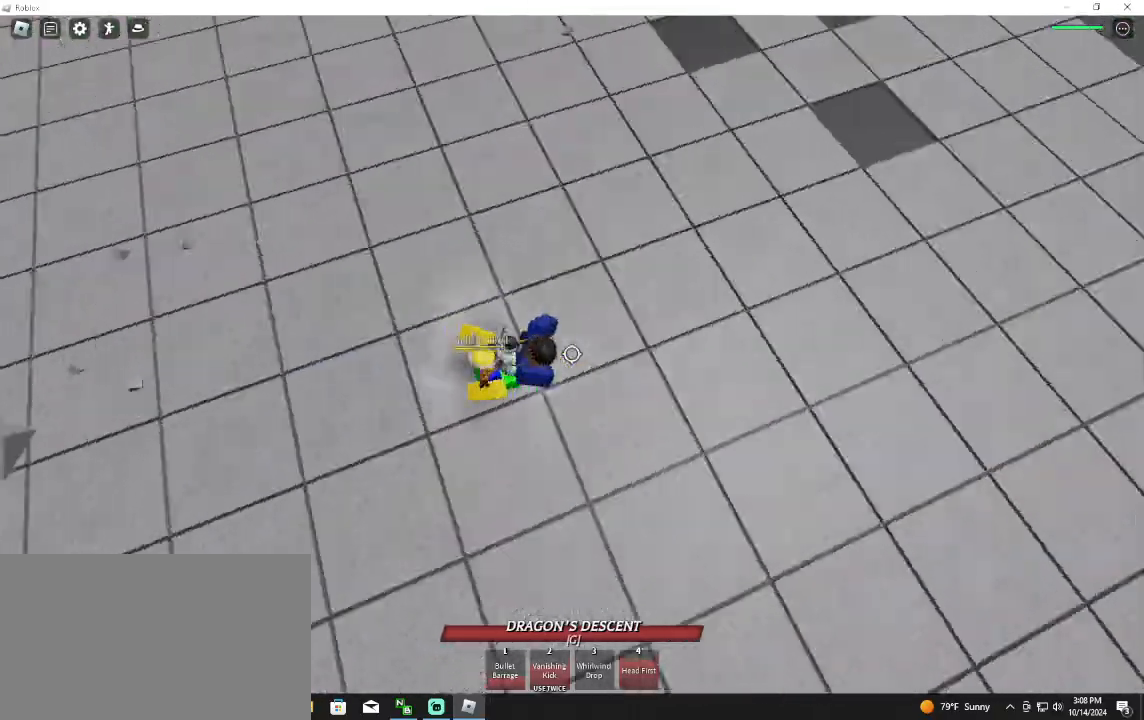
{"keys": ["a", "space"], "mouse": [], "events": [[200, "a", "down"], [200, "d", "up"], [200, "mouse_left", "up"], [333, "s", "up"], [500, "space", "down"]]}
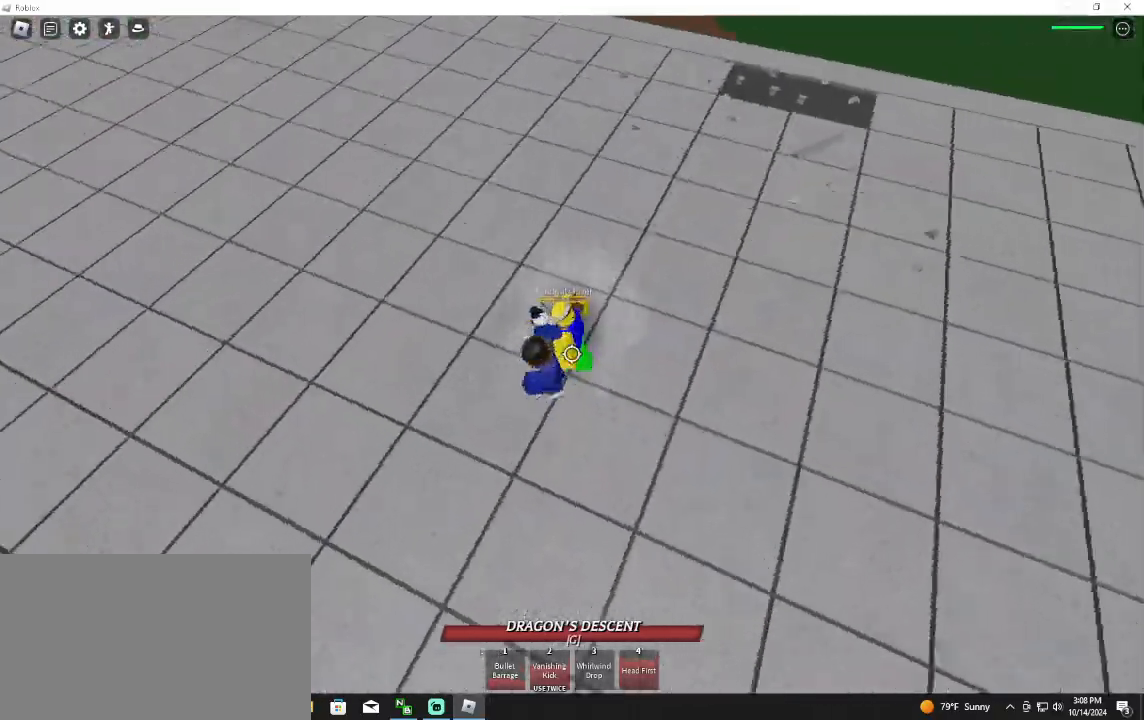
{"keys": ["a"], "mouse": [], "events": [[200, "space", "up"], [233, "mouse_left", "down"], [233, "w", "down"], [467, "mouse_left", "up"], [500, "w", "up"]]}
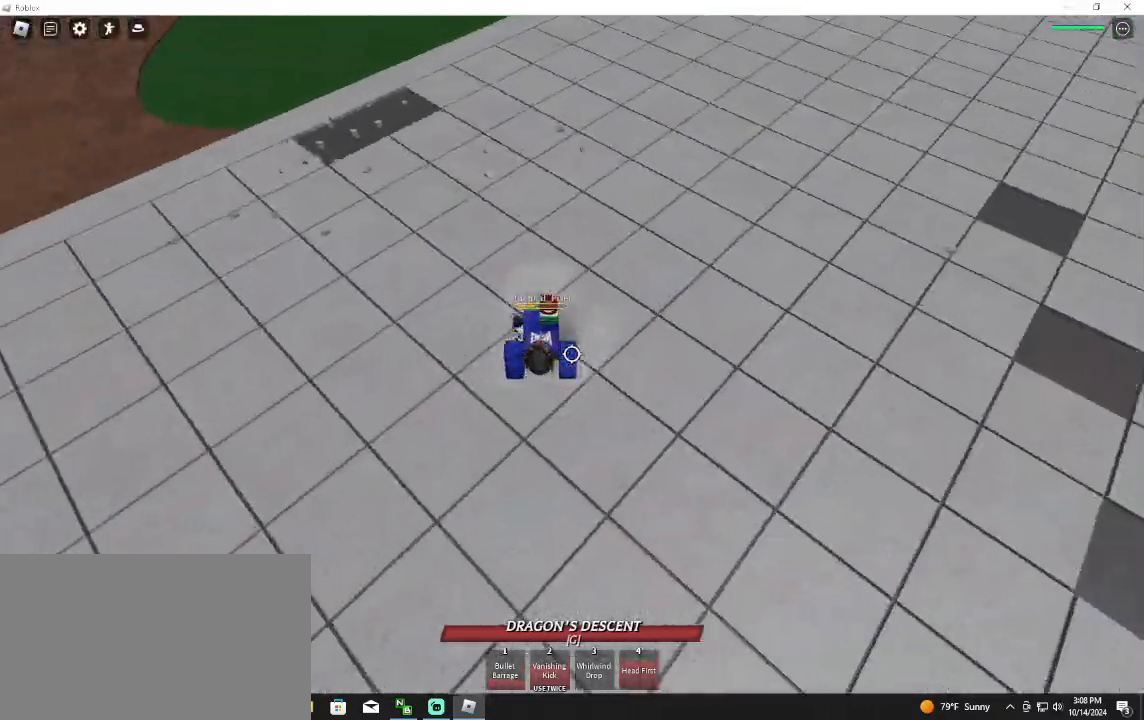
{"keys": ["a"], "mouse": [], "events": [[167, "3", "down"], [233, "3", "up"]]}
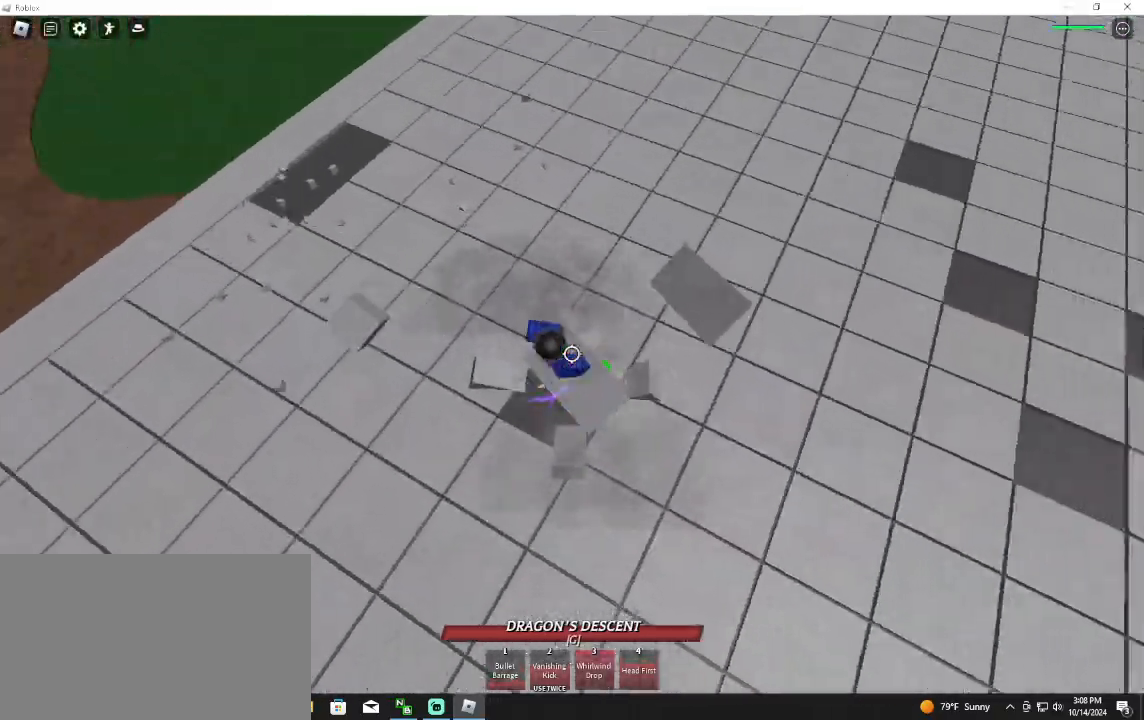
{"keys": ["a"], "mouse": [], "events": [[200, "mouse_wheel", "down"], [433, "mouse_wheel", "up"]]}